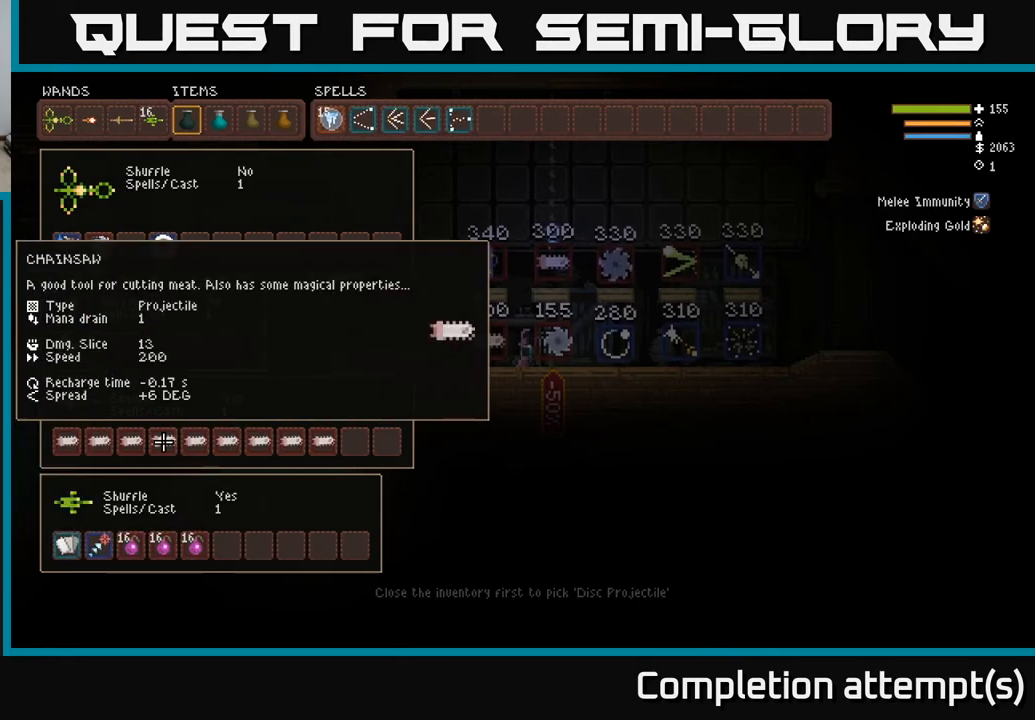
Gameplay with a controller (Xbox layout); each line is a JSON object with the inputs held at the frame after it. "events" lists button and stick changes between this image and that frame as [ms after this image, input, new state], when the widget could be followed in between.
{"buttons": [], "left_stick": "center", "right_stick": "center", "events": [[183, "DPAD_UP", "down"], [283, "DPAD_UP", "up"], [367, "DPAD_UP", "down"], [467, "DPAD_UP", "up"]]}
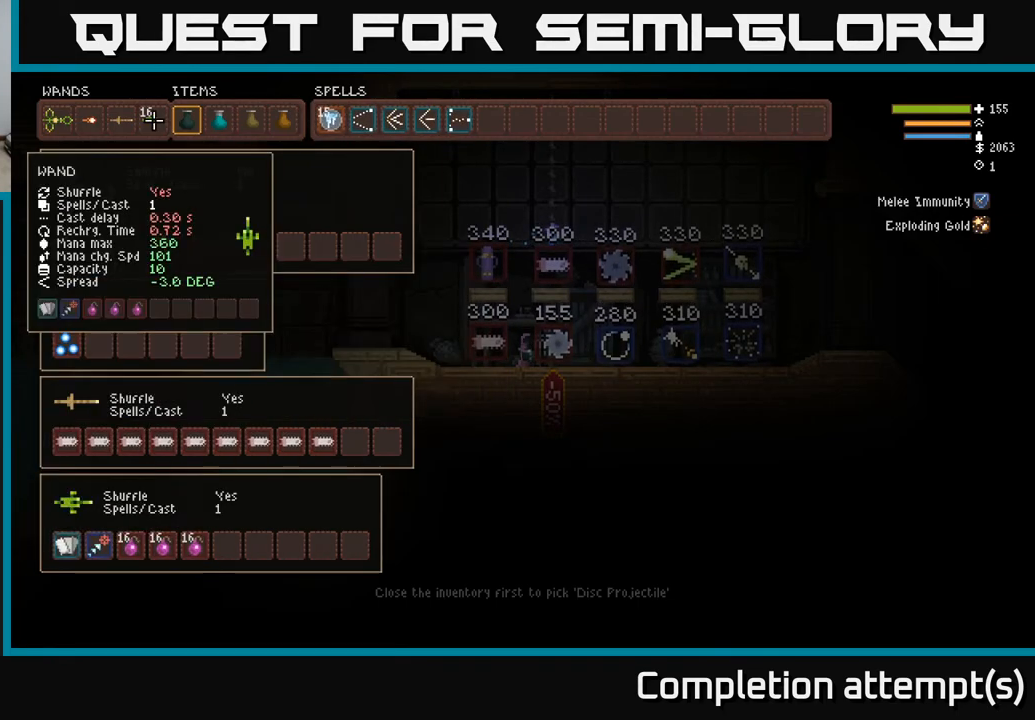
{"buttons": ["DPAD_LEFT"], "left_stick": "center", "right_stick": "center", "events": [[233, "DPAD_LEFT", "down"], [350, "DPAD_LEFT", "up"], [450, "DPAD_LEFT", "down"]]}
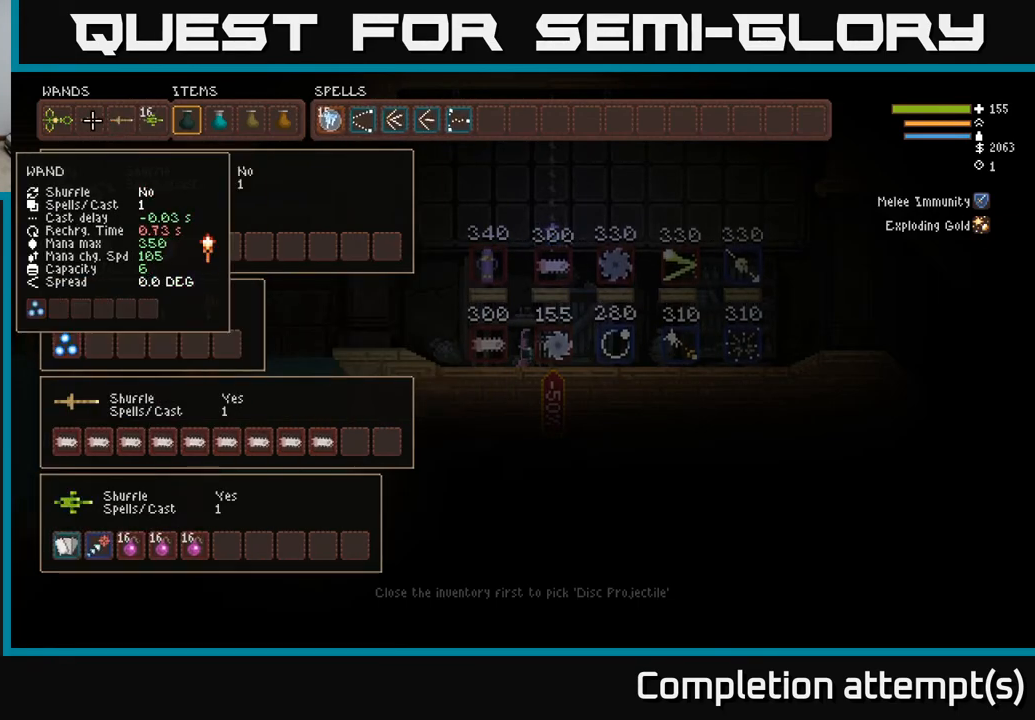
{"buttons": ["DPAD_RIGHT"], "left_stick": "center", "right_stick": "center", "events": [[50, "DPAD_LEFT", "up"], [250, "B", "down"], [300, "B", "up"], [333, "DPAD_RIGHT", "down"], [417, "DPAD_RIGHT", "up"], [500, "DPAD_RIGHT", "down"]]}
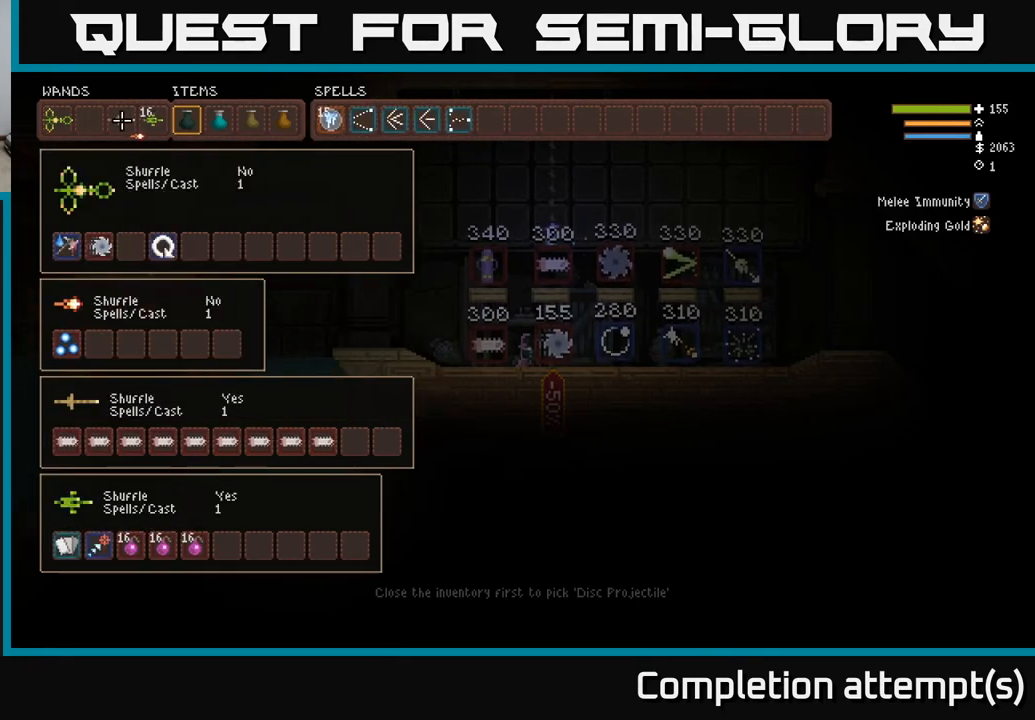
{"buttons": [], "left_stick": "center", "right_stick": "center", "events": [[100, "DPAD_RIGHT", "up"], [200, "B", "down"], [300, "B", "up"]]}
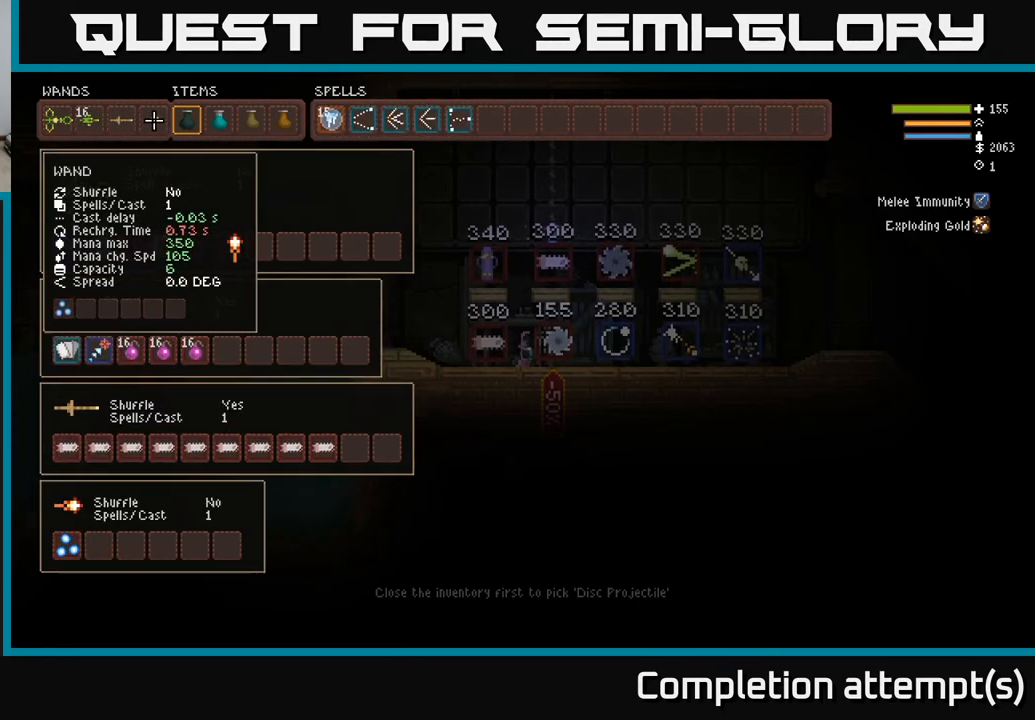
{"buttons": [], "left_stick": "center", "right_stick": "center", "events": [[67, "DPAD_LEFT", "down"], [217, "DPAD_LEFT", "up"]]}
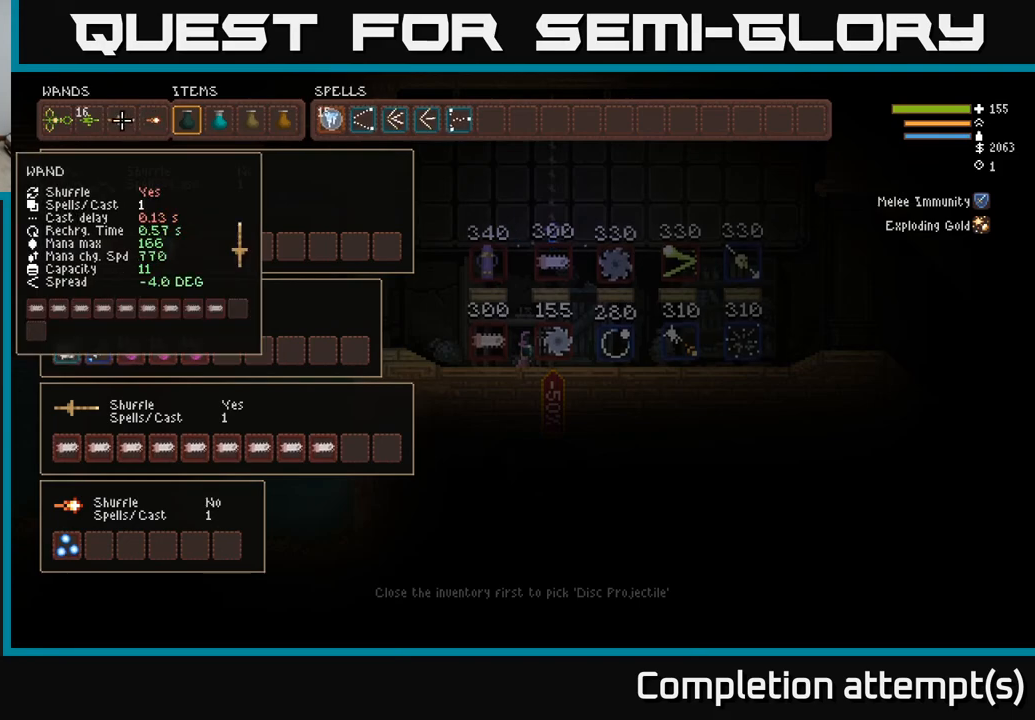
{"buttons": ["B", "DPAD_LEFT"], "left_stick": "center", "right_stick": "center", "events": [[350, "B", "down"], [400, "DPAD_LEFT", "down"], [417, "B", "up"], [500, "B", "down"]]}
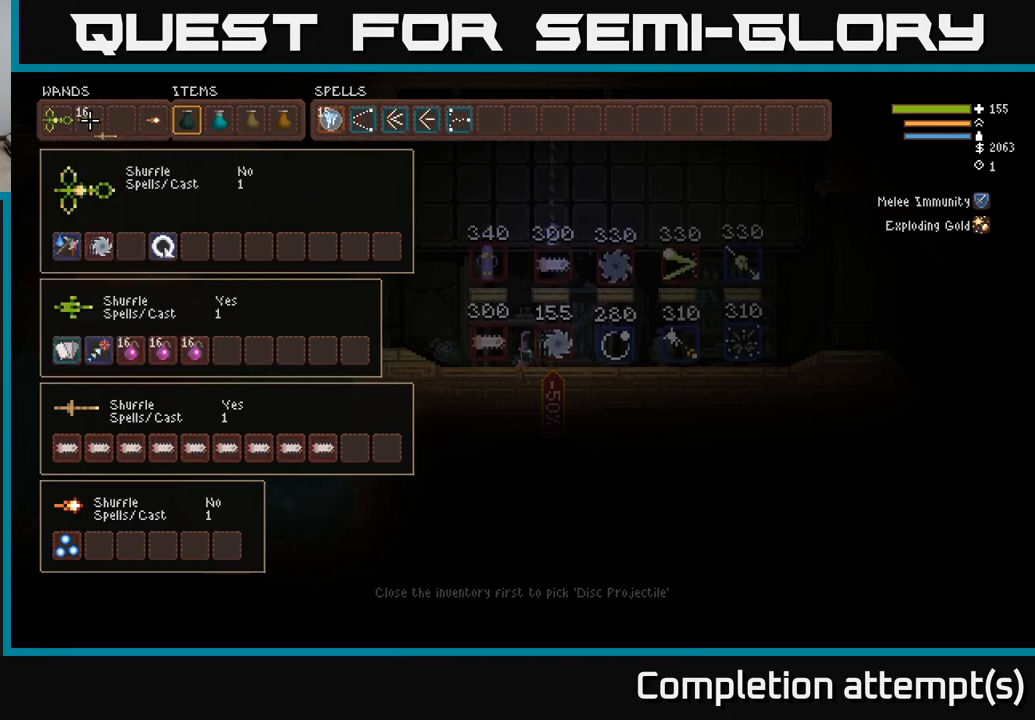
{"buttons": [], "left_stick": "center", "right_stick": "center", "events": [[17, "DPAD_LEFT", "up"], [67, "B", "up"]]}
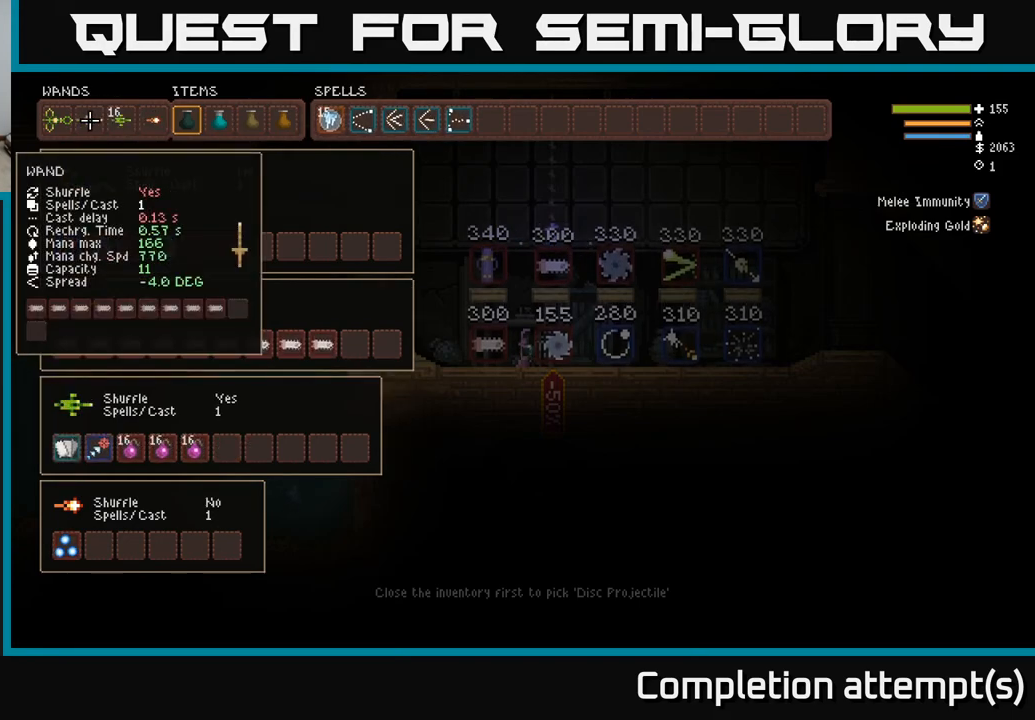
{"buttons": [], "left_stick": "center", "right_stick": "center", "events": []}
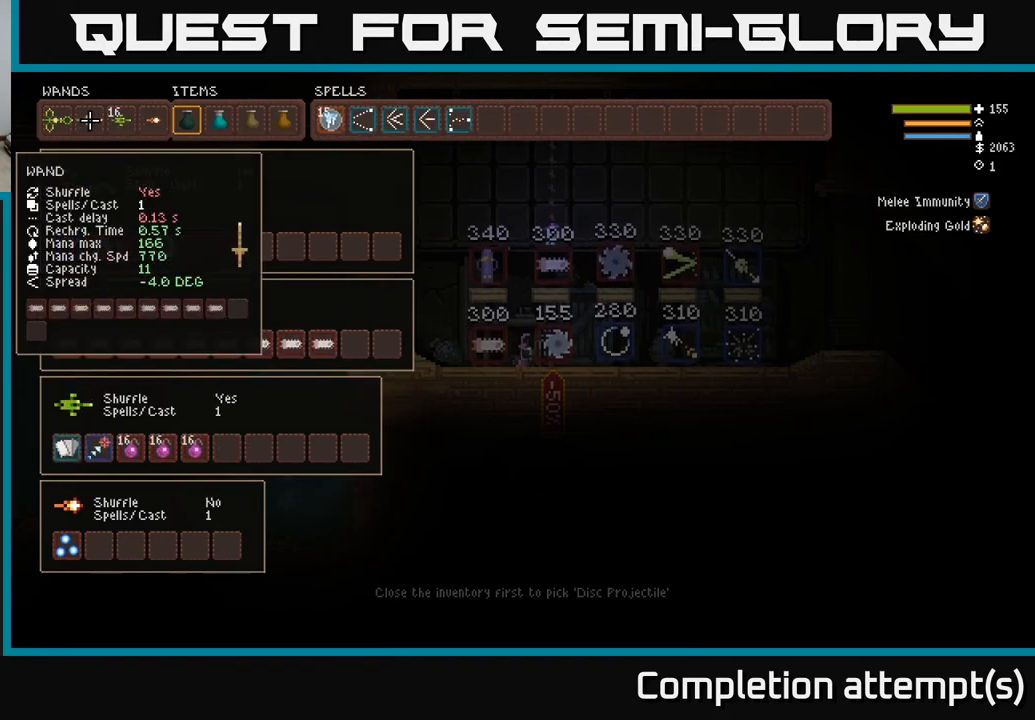
{"buttons": [], "left_stick": "center", "right_stick": "center", "events": [[250, "DPAD_RIGHT", "down"], [383, "DPAD_RIGHT", "up"]]}
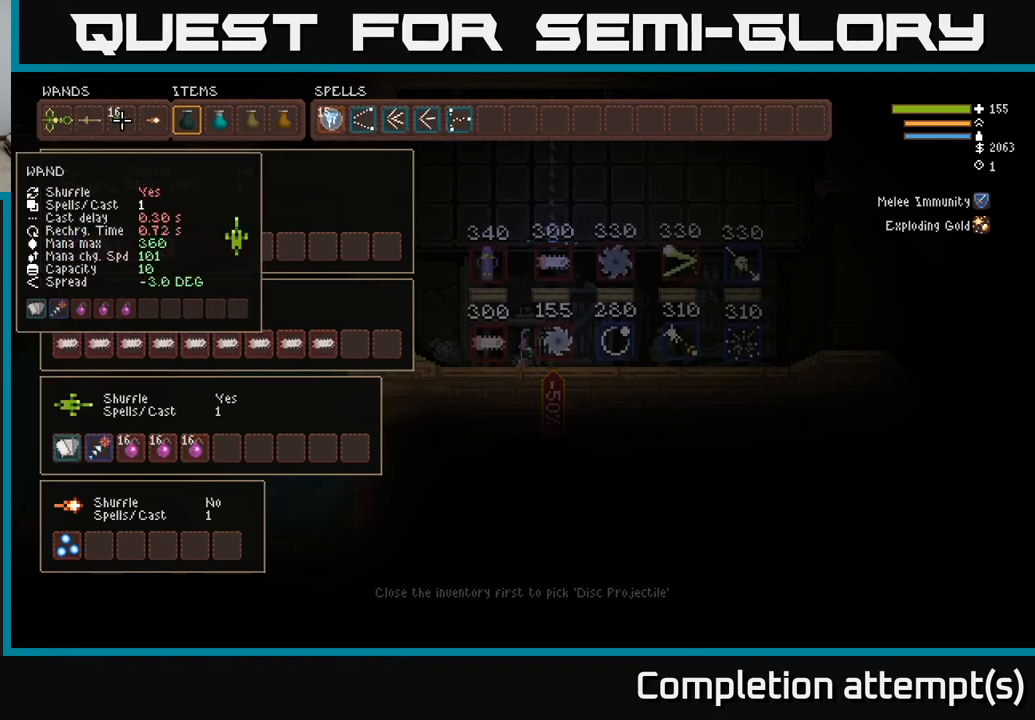
{"buttons": [], "left_stick": "center", "right_stick": "center", "events": [[50, "DPAD_DOWN", "down"], [167, "DPAD_DOWN", "up"]]}
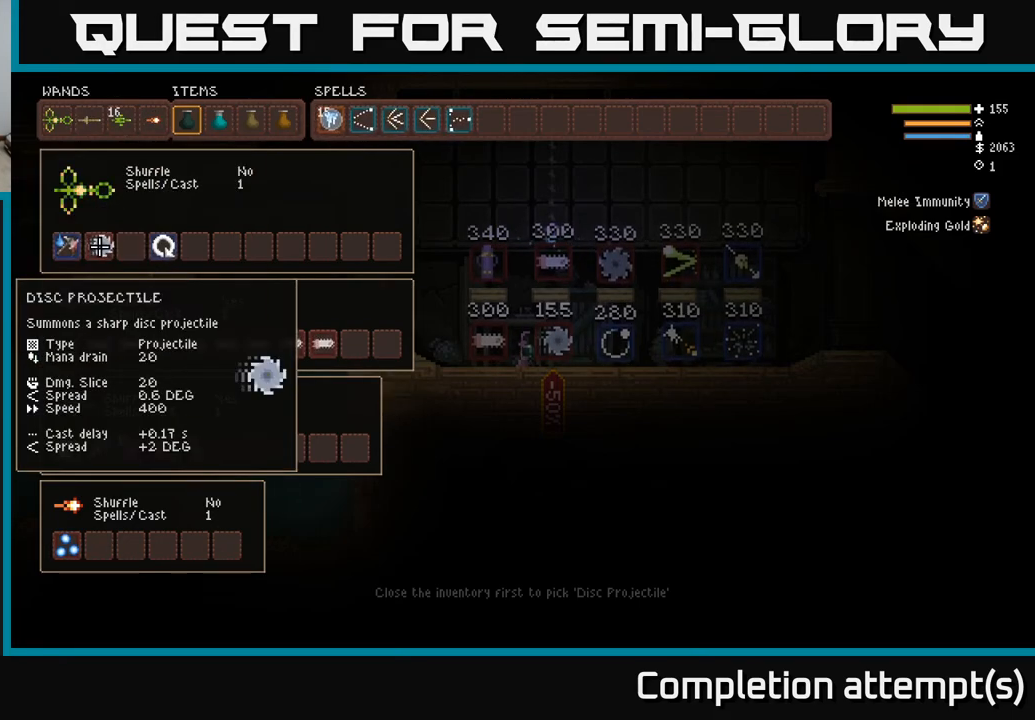
{"buttons": [], "left_stick": "center", "right_stick": "up-right", "events": [[167, "SELECT", "down"], [300, "SELECT", "up"], [417, "right_stick", "up-right"]]}
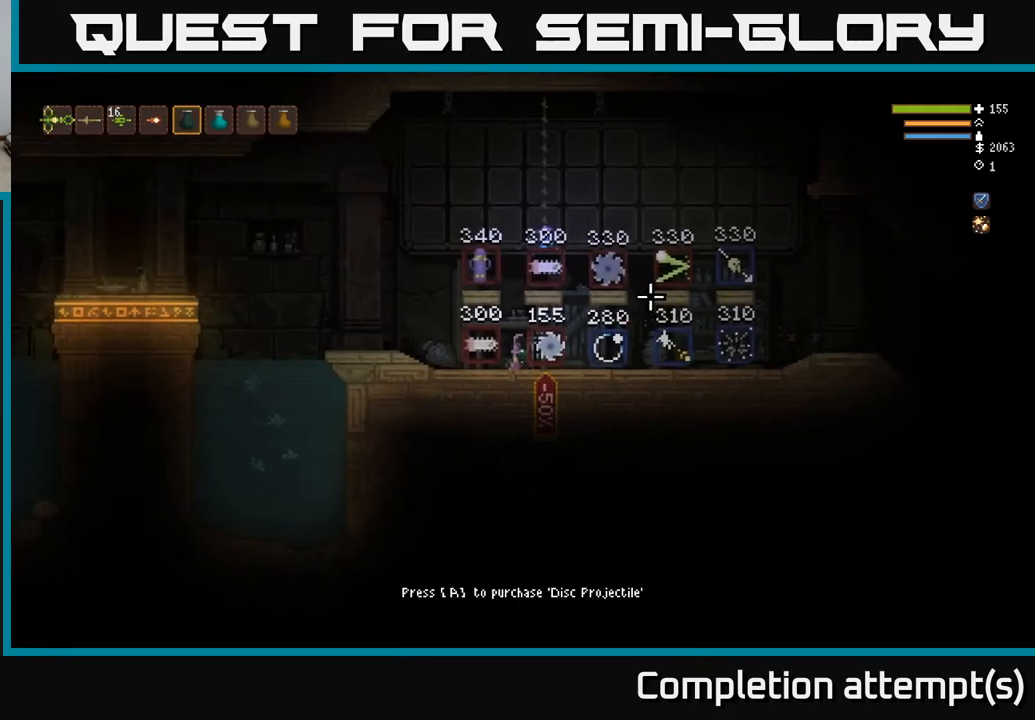
{"buttons": [], "left_stick": "center", "right_stick": "center", "events": [[33, "right_stick", "right"], [83, "left_stick", "right"], [150, "right_stick", "center"], [317, "left_stick", "center"], [400, "A", "down"], [450, "A", "up"]]}
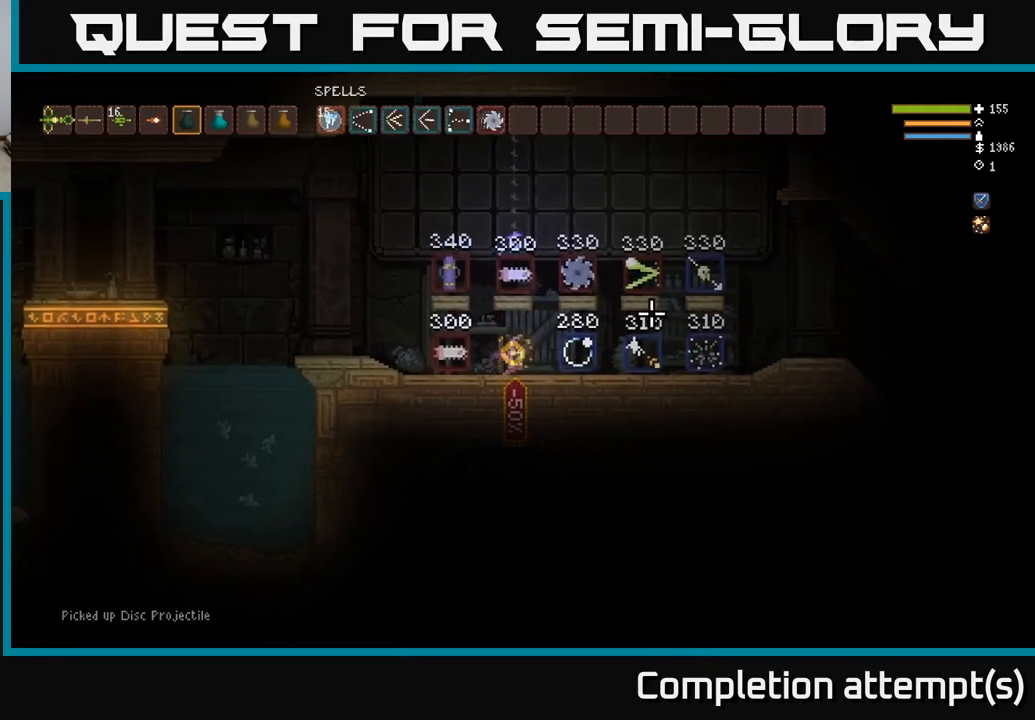
{"buttons": ["DPAD_DOWN"], "left_stick": "center", "right_stick": "center", "events": [[117, "SELECT", "down"], [250, "SELECT", "up"], [500, "DPAD_DOWN", "down"]]}
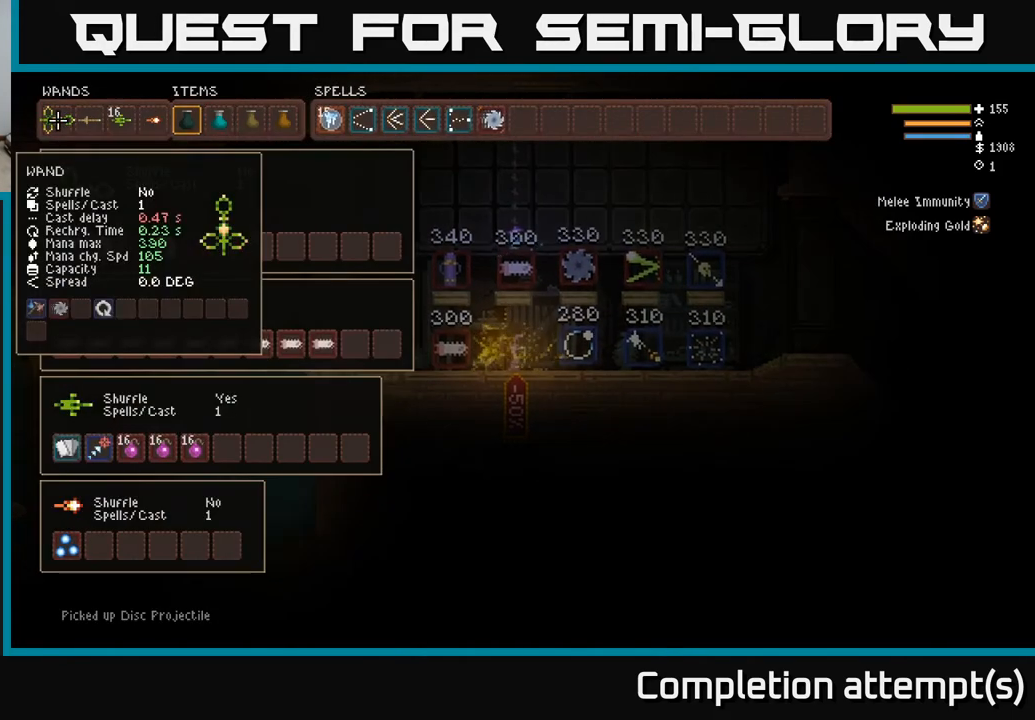
{"buttons": ["DPAD_RIGHT"], "left_stick": "center", "right_stick": "center", "events": [[117, "DPAD_DOWN", "up"], [217, "DPAD_RIGHT", "down"]]}
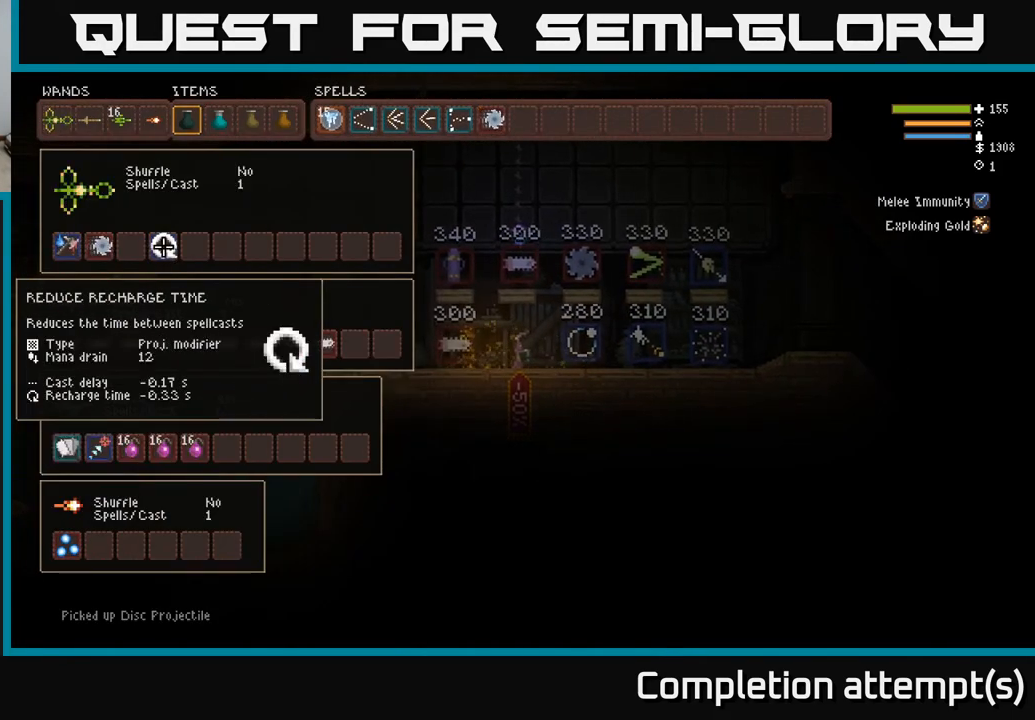
{"buttons": [], "left_stick": "center", "right_stick": "center", "events": [[167, "DPAD_RIGHT", "up"], [317, "DPAD_UP", "down"], [417, "DPAD_UP", "up"]]}
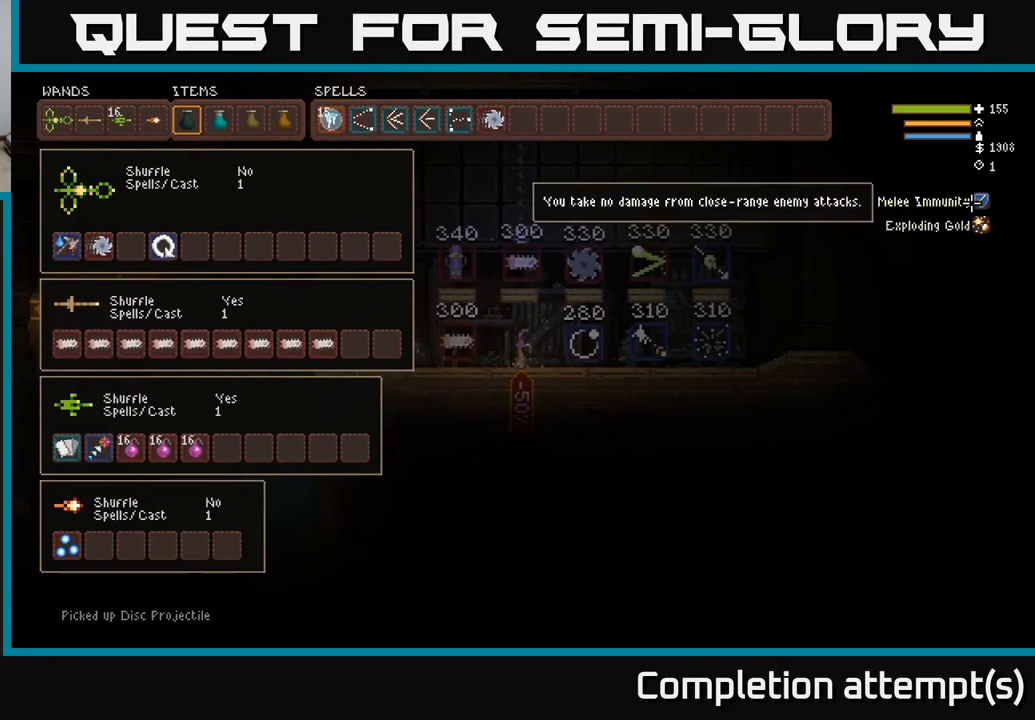
{"buttons": ["DPAD_LEFT"], "left_stick": "center", "right_stick": "center", "events": [[50, "DPAD_UP", "down"], [117, "DPAD_UP", "up"], [417, "B", "down"], [500, "B", "up"], [500, "DPAD_LEFT", "down"]]}
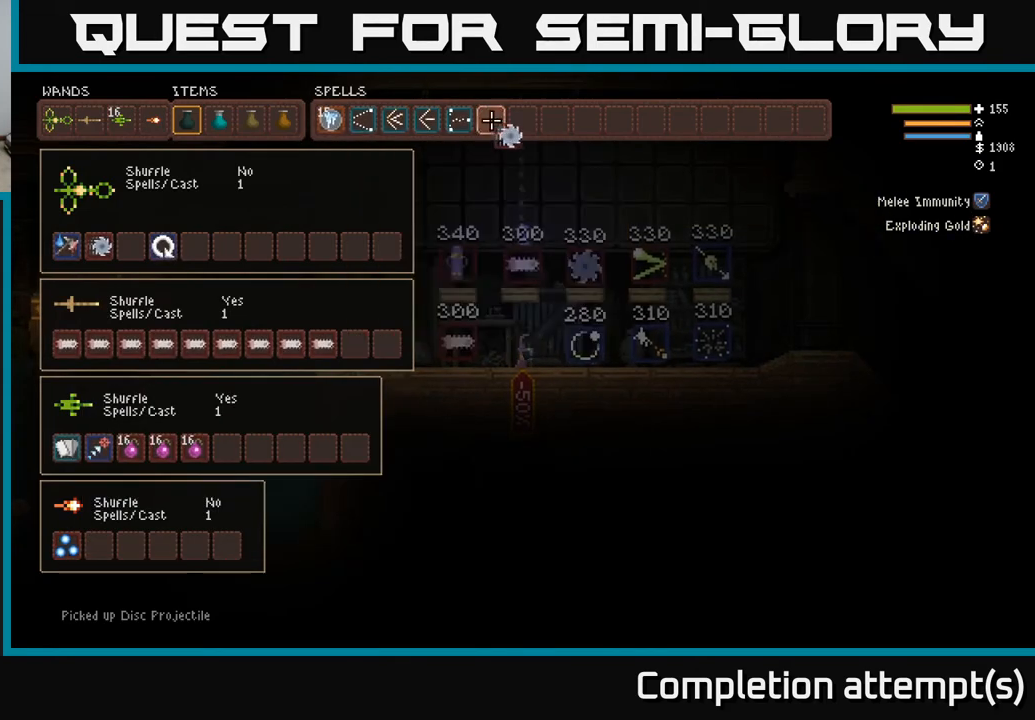
{"buttons": ["DPAD_LEFT"], "left_stick": "center", "right_stick": "center", "events": [[117, "DPAD_LEFT", "up"], [183, "DPAD_DOWN", "down"], [267, "DPAD_DOWN", "up"], [317, "DPAD_LEFT", "down"], [417, "DPAD_LEFT", "up"], [483, "DPAD_LEFT", "down"]]}
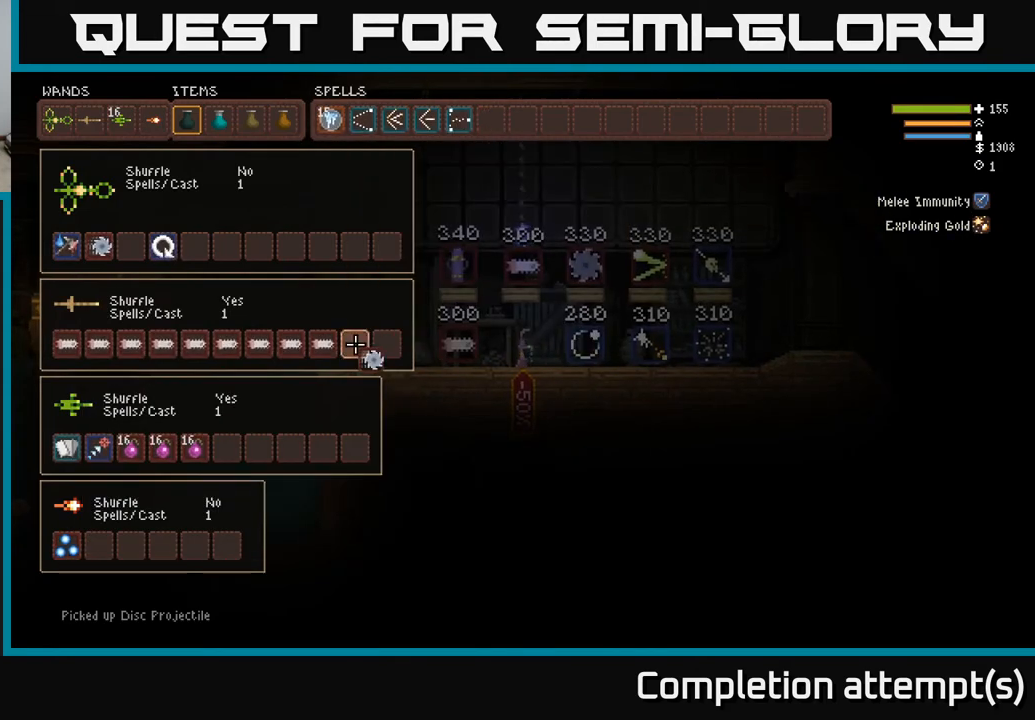
{"buttons": [], "left_stick": "center", "right_stick": "center", "events": [[67, "DPAD_LEFT", "up"], [133, "DPAD_LEFT", "down"], [217, "DPAD_LEFT", "up"], [300, "DPAD_LEFT", "down"], [300, "DPAD_UP", "down"], [317, "DPAD_LEFT", "up"], [433, "DPAD_UP", "up"]]}
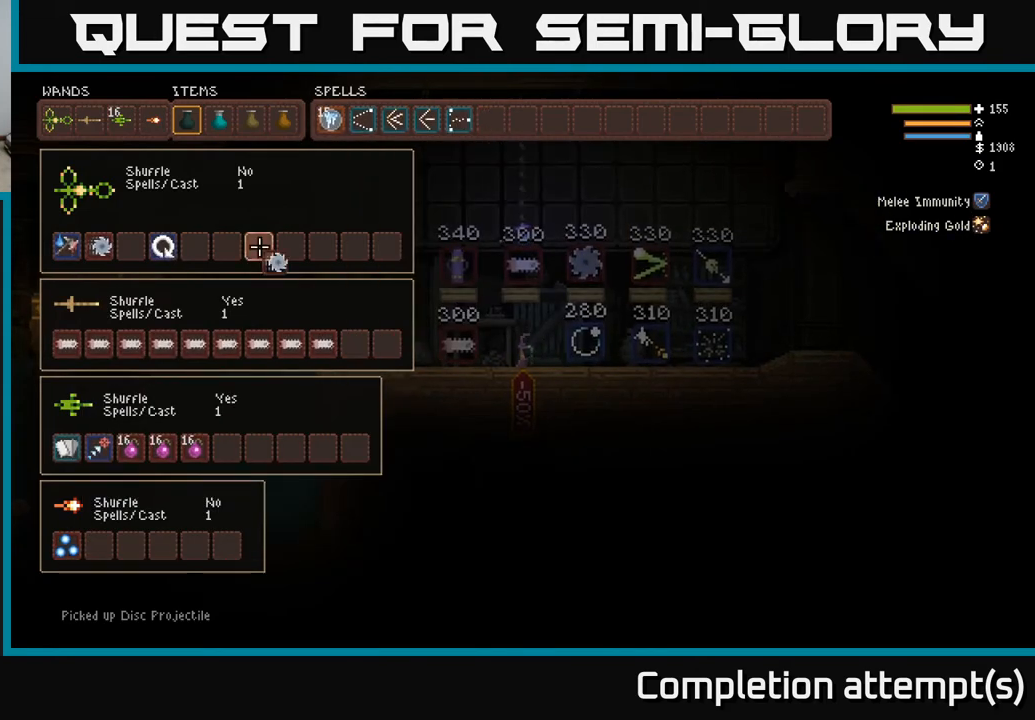
{"buttons": [], "left_stick": "center", "right_stick": "center", "events": [[33, "DPAD_LEFT", "down"], [133, "DPAD_LEFT", "up"], [217, "DPAD_LEFT", "down"], [300, "DPAD_LEFT", "up"], [383, "DPAD_LEFT", "down"], [467, "DPAD_LEFT", "up"]]}
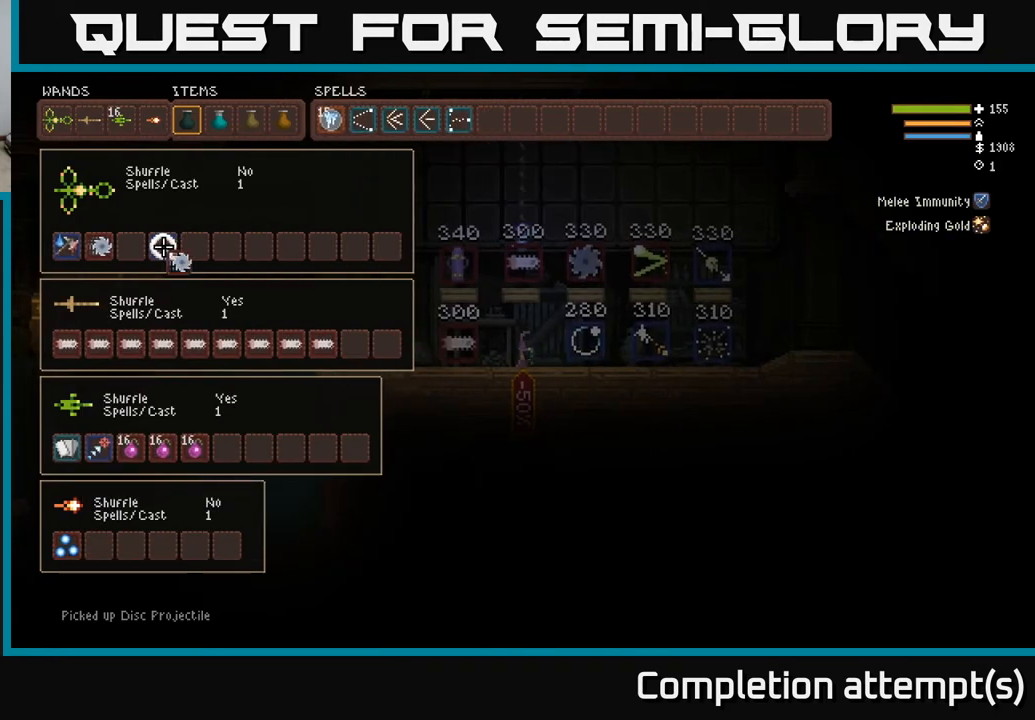
{"buttons": [], "left_stick": "center", "right_stick": "center", "events": [[33, "DPAD_LEFT", "down"], [150, "DPAD_LEFT", "up"], [200, "B", "down"], [283, "B", "up"], [350, "SELECT", "down"], [433, "SELECT", "up"]]}
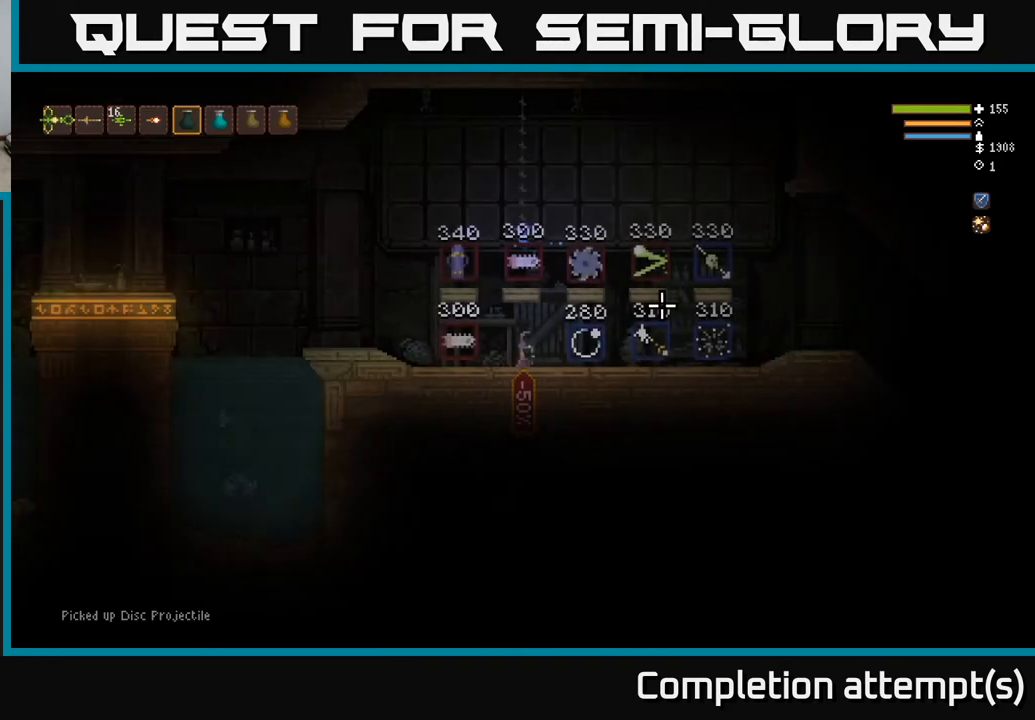
{"buttons": [], "left_stick": "left", "right_stick": "up-left", "events": [[67, "right_stick", "up-right"], [167, "left_stick", "left"], [217, "right_stick", "up"], [317, "right_stick", "up-left"]]}
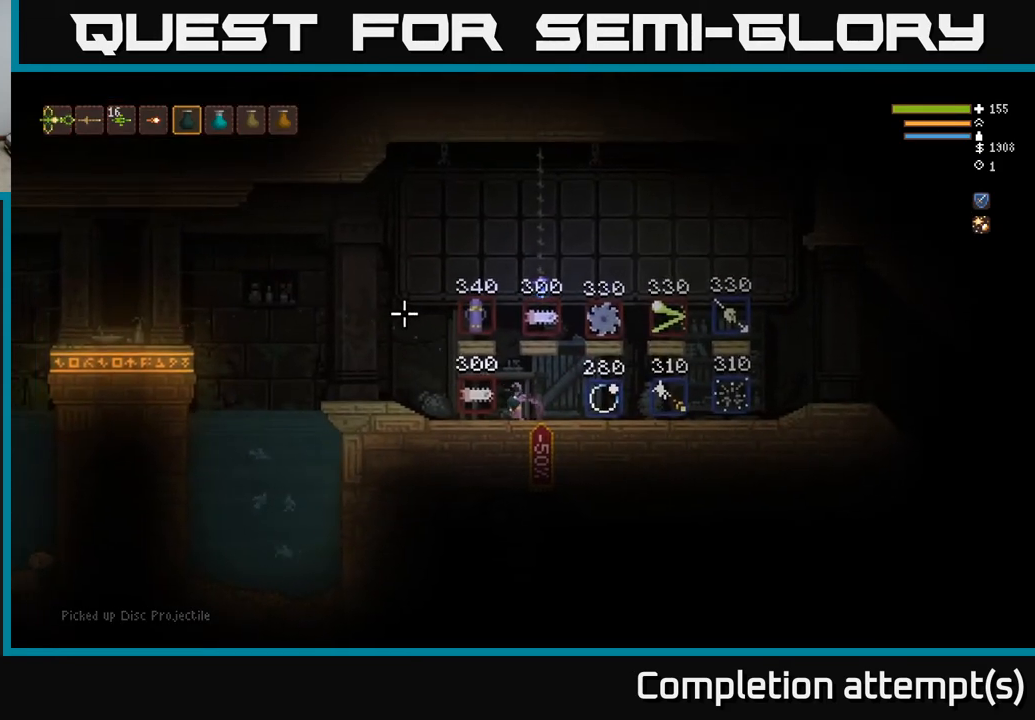
{"buttons": [], "left_stick": "center", "right_stick": "left", "events": [[233, "right_stick", "left"], [500, "left_stick", "center"]]}